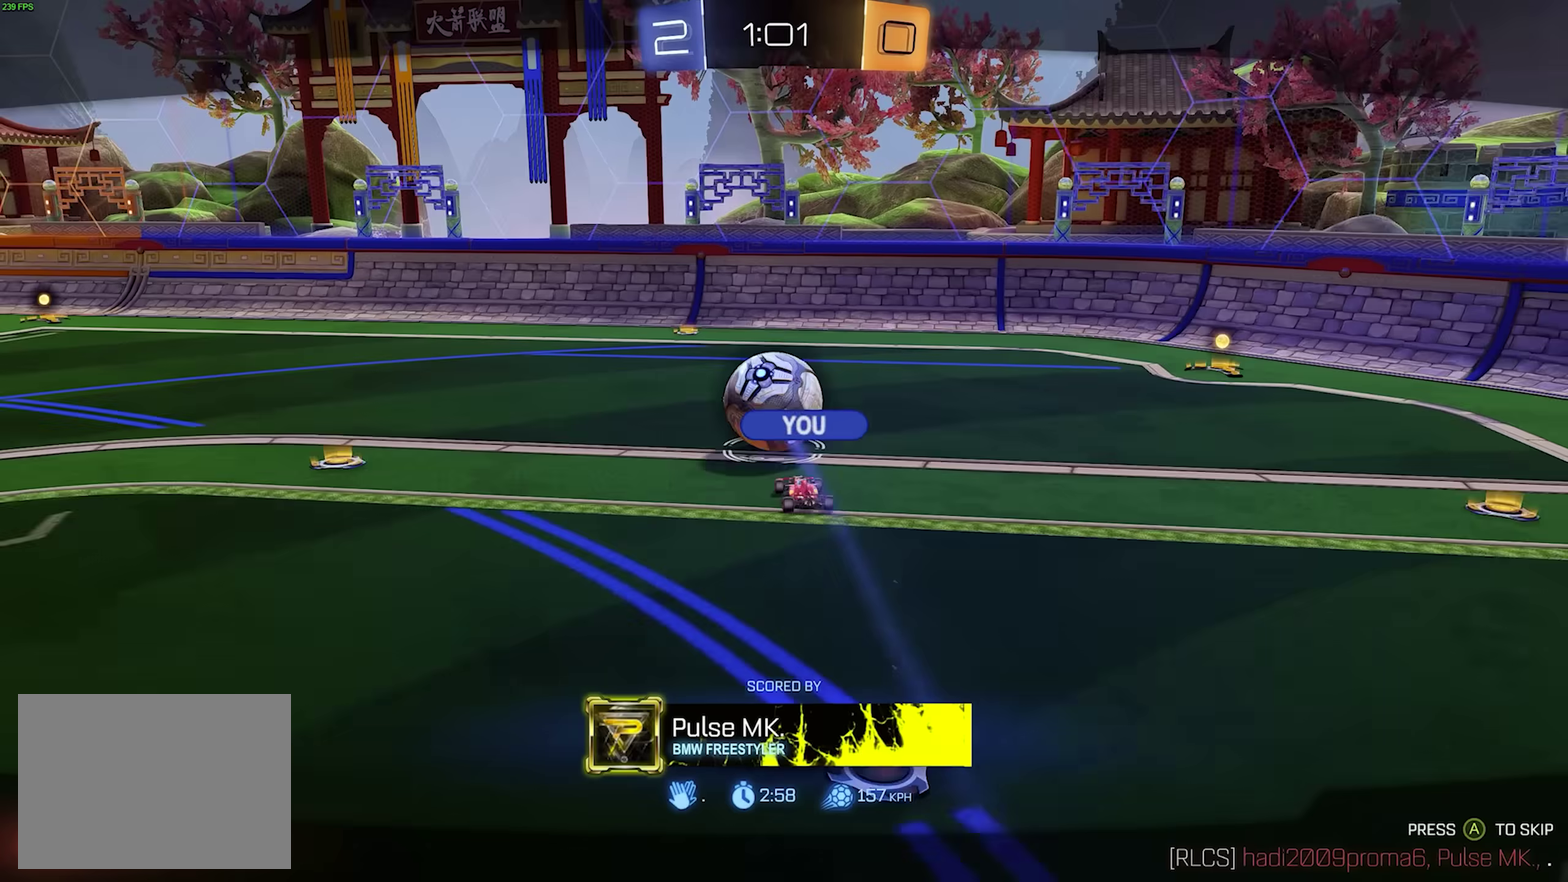
Gameplay with a controller (PlayStation layout); each line is a JSON object with the inputs held at the frame after it. Not read: CIRCLE L1 L3 R3 SQUARE TRIANGLE.
{"buttons": [], "left_stick": "center"}
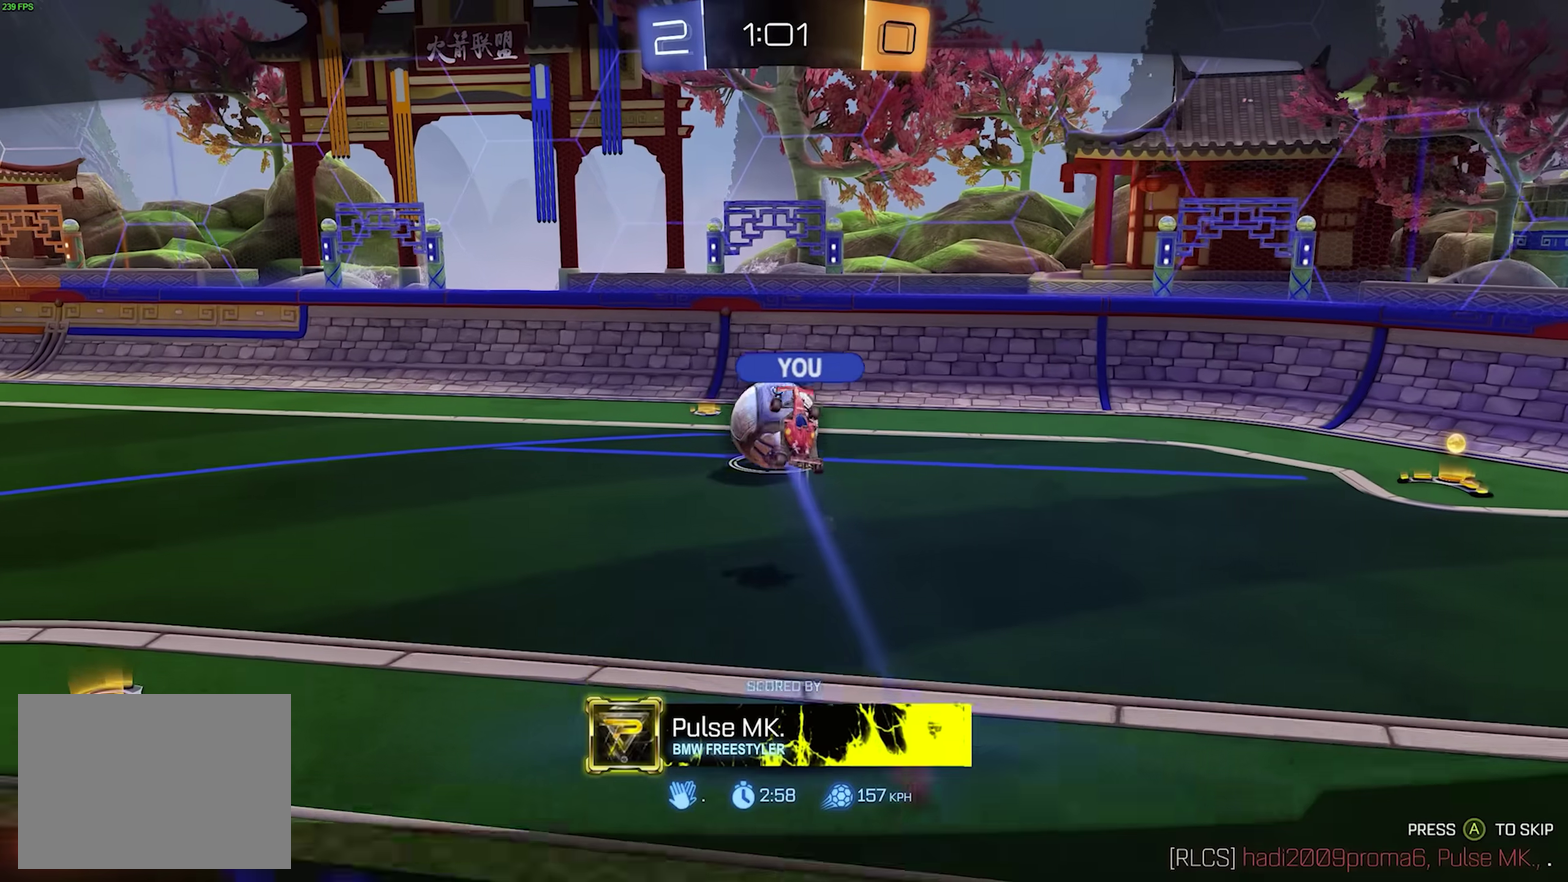
{"buttons": [], "left_stick": "center"}
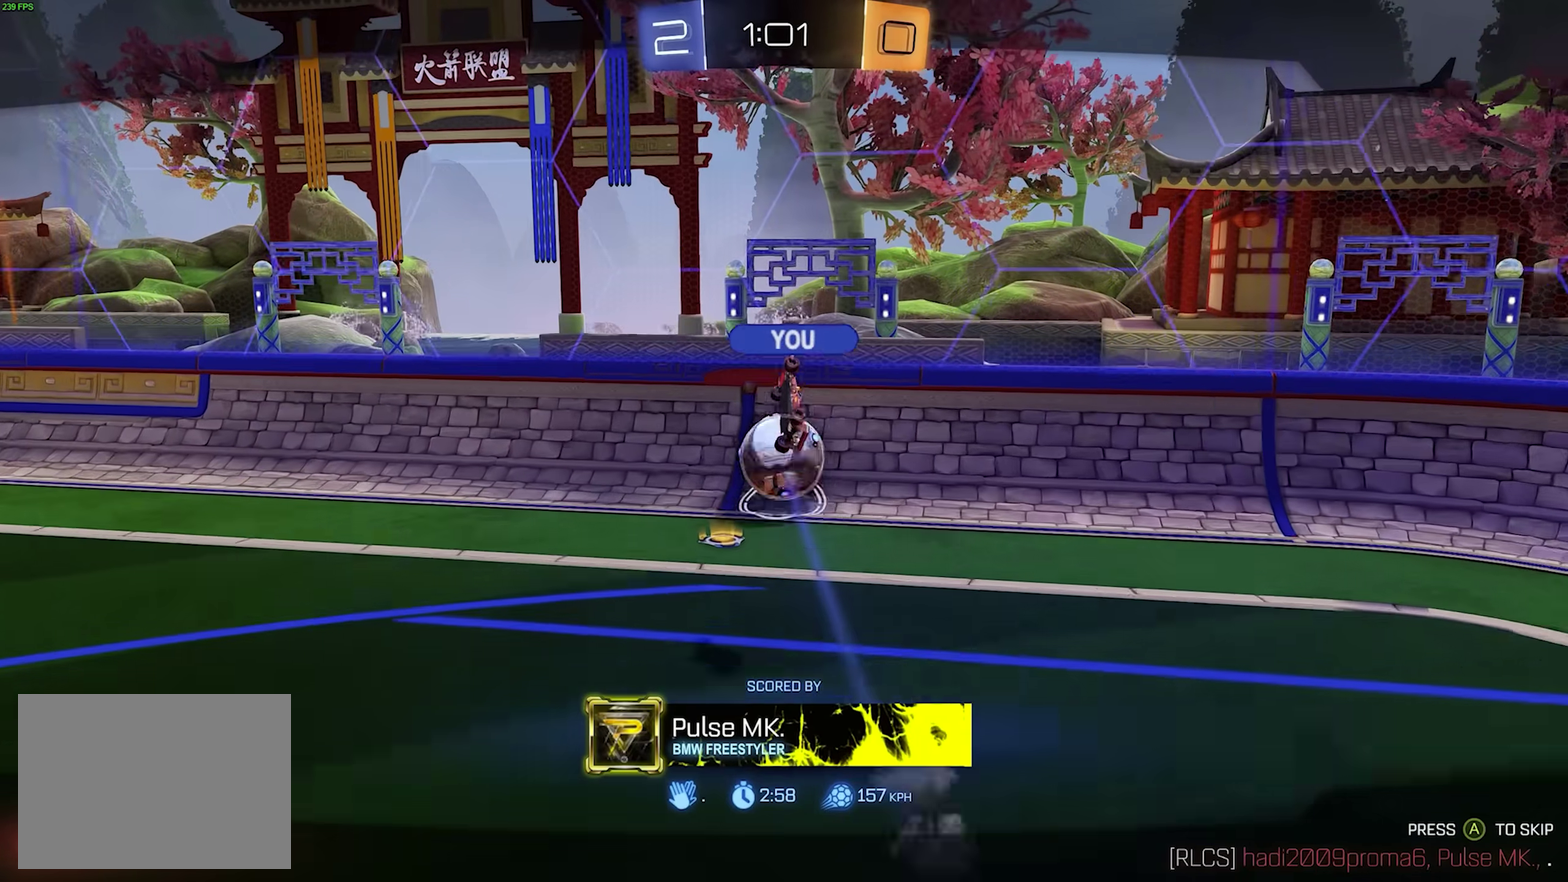
{"buttons": [], "left_stick": "center"}
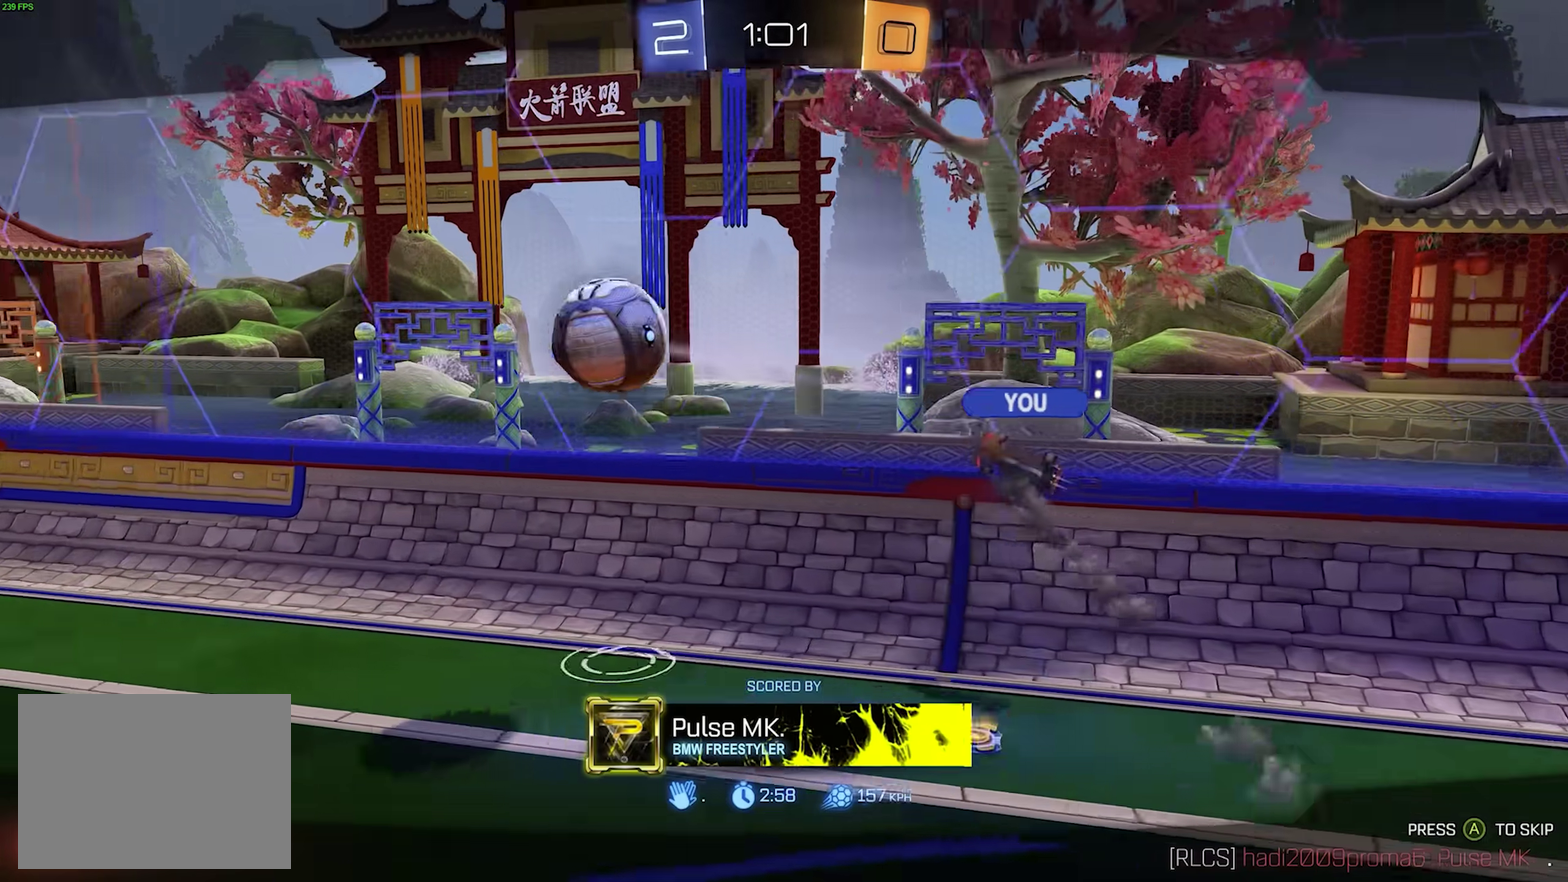
{"buttons": [], "left_stick": "center"}
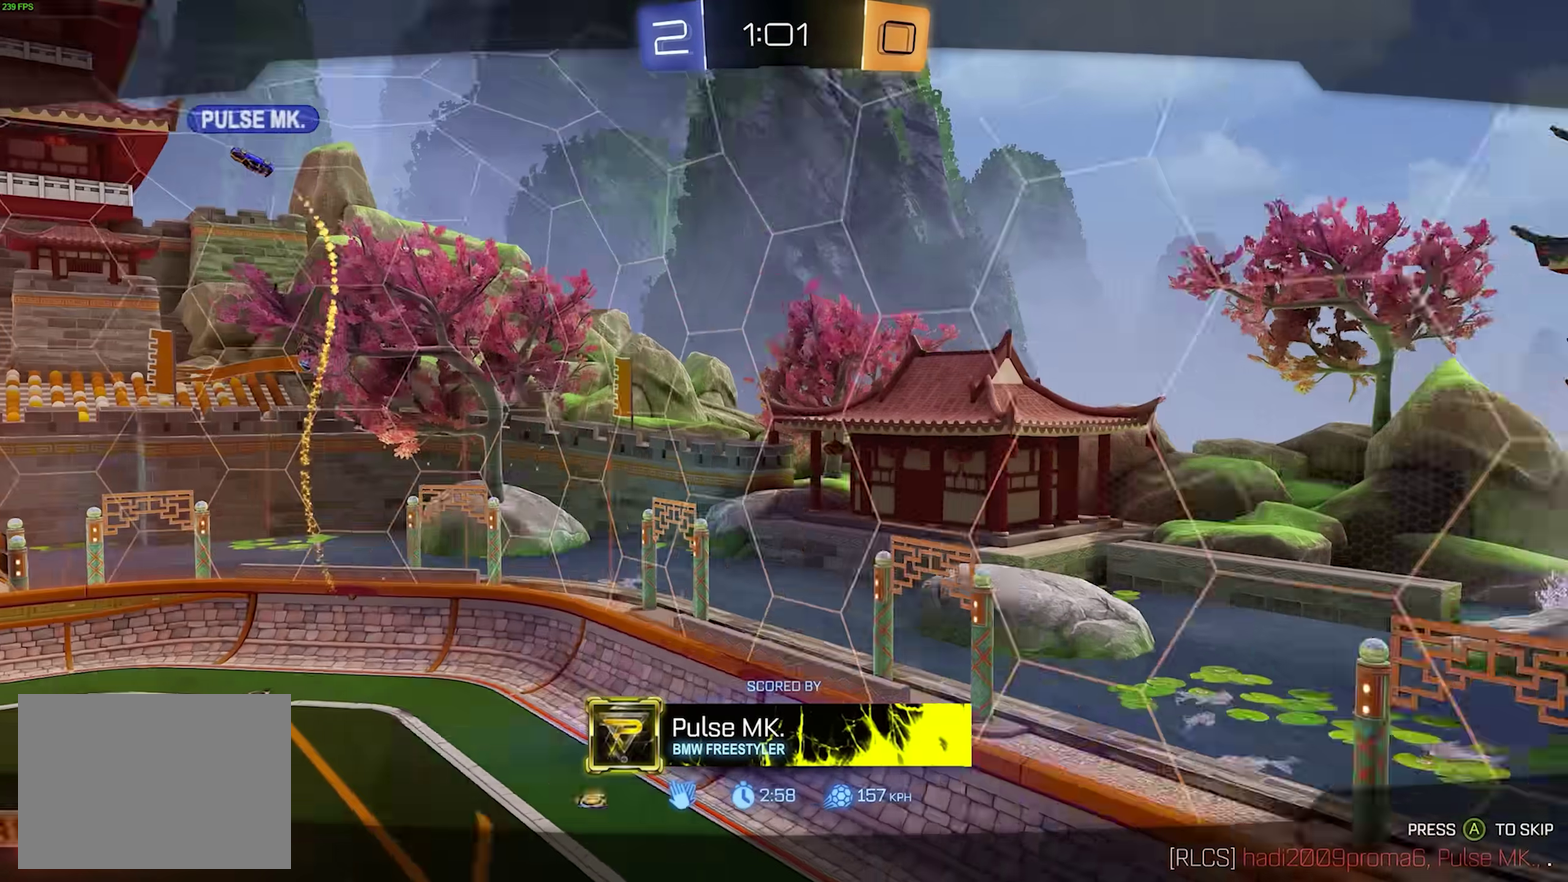
{"buttons": [], "left_stick": "center"}
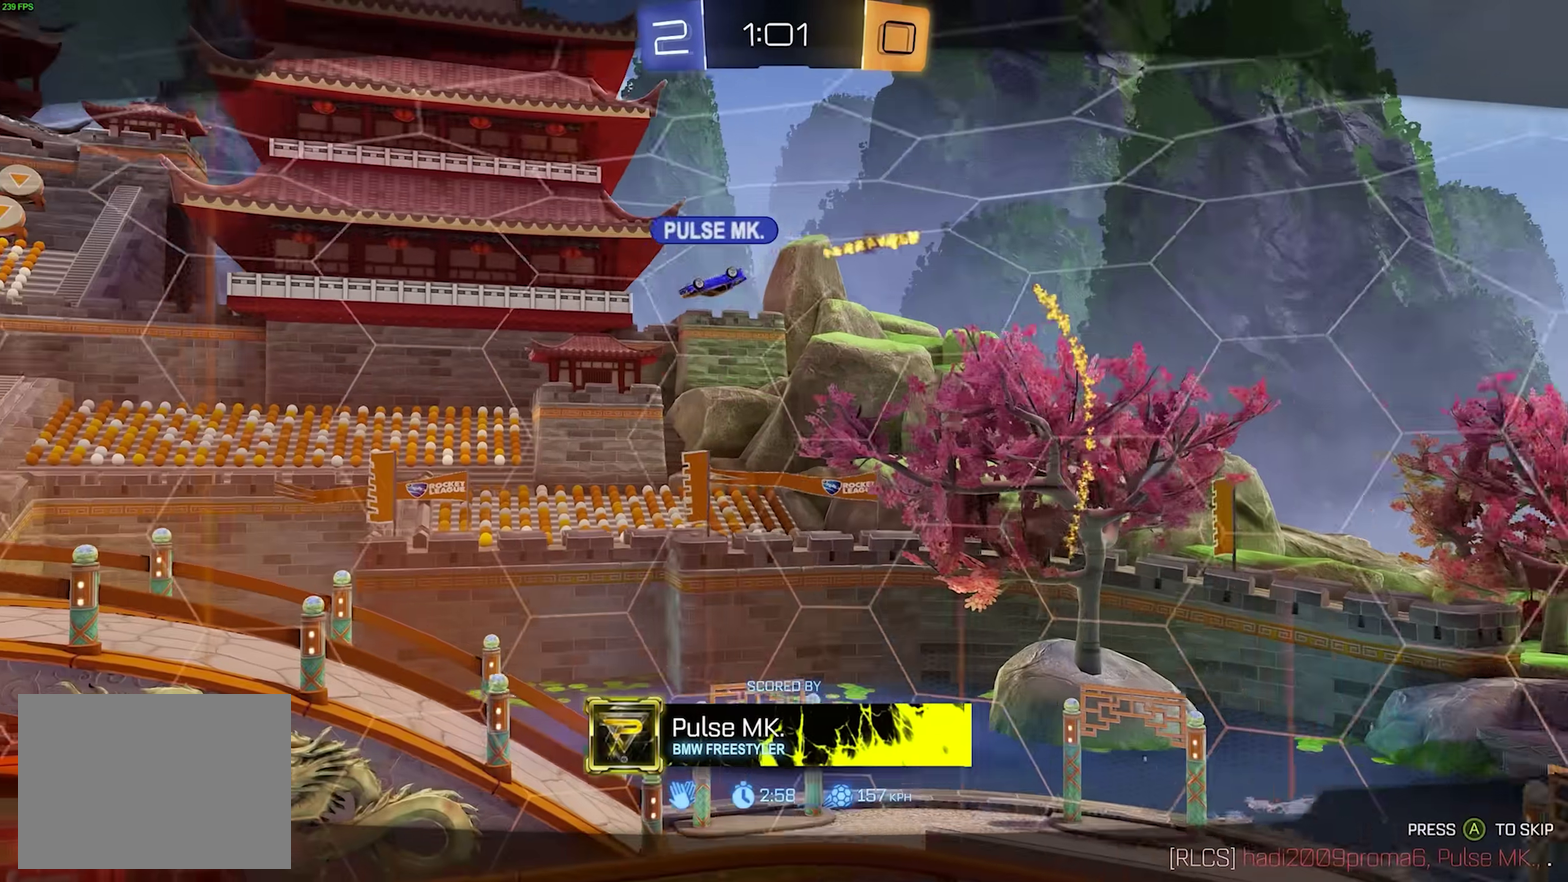
{"buttons": ["R1", "R2"], "left_stick": "center"}
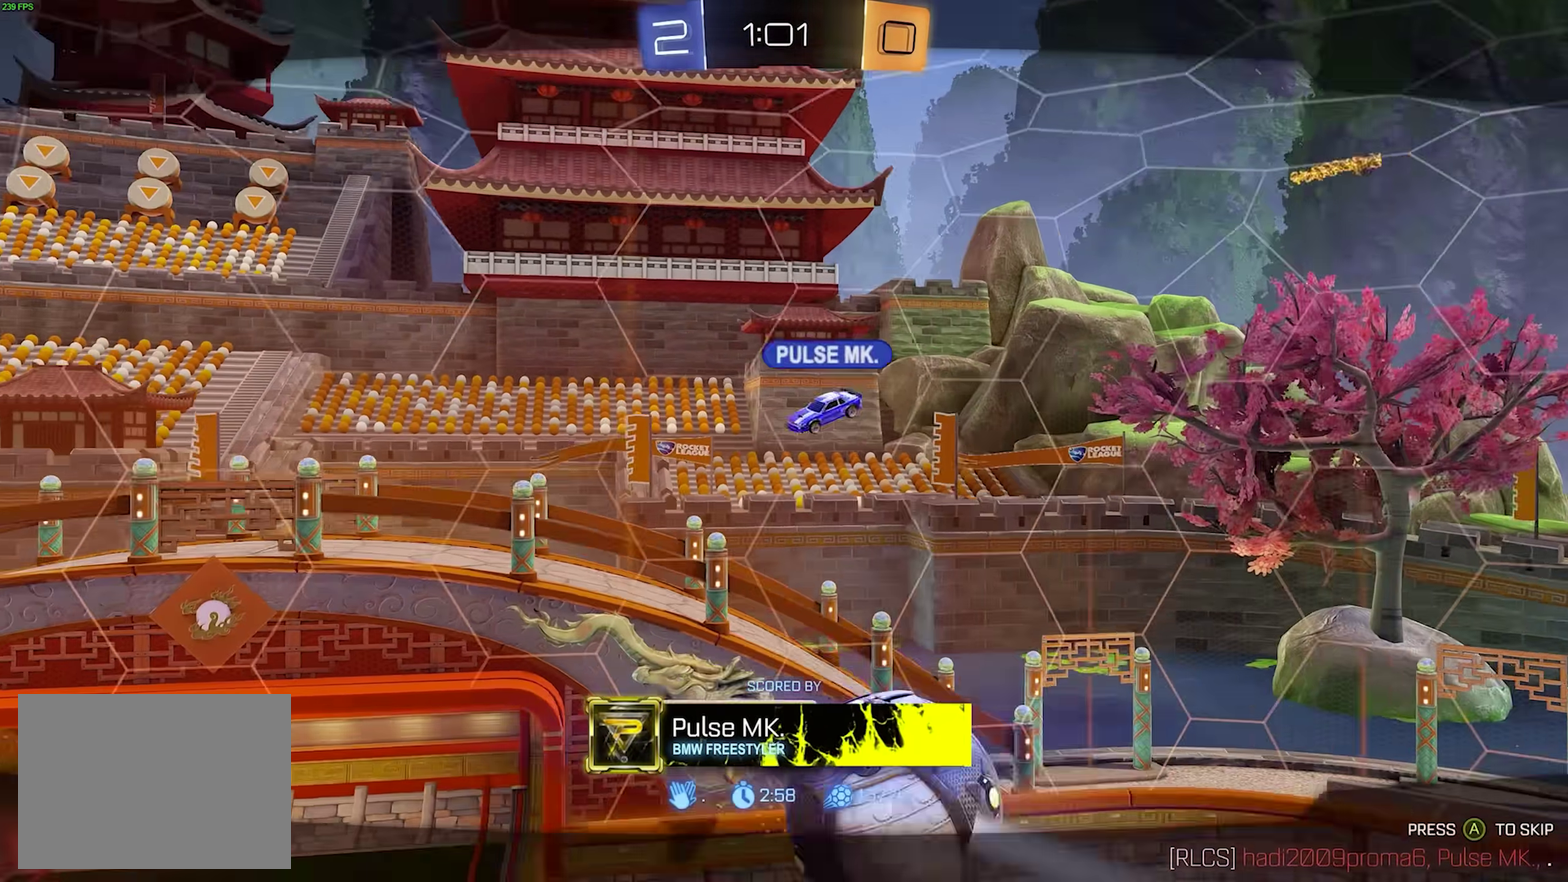
{"buttons": ["R1"], "left_stick": "center"}
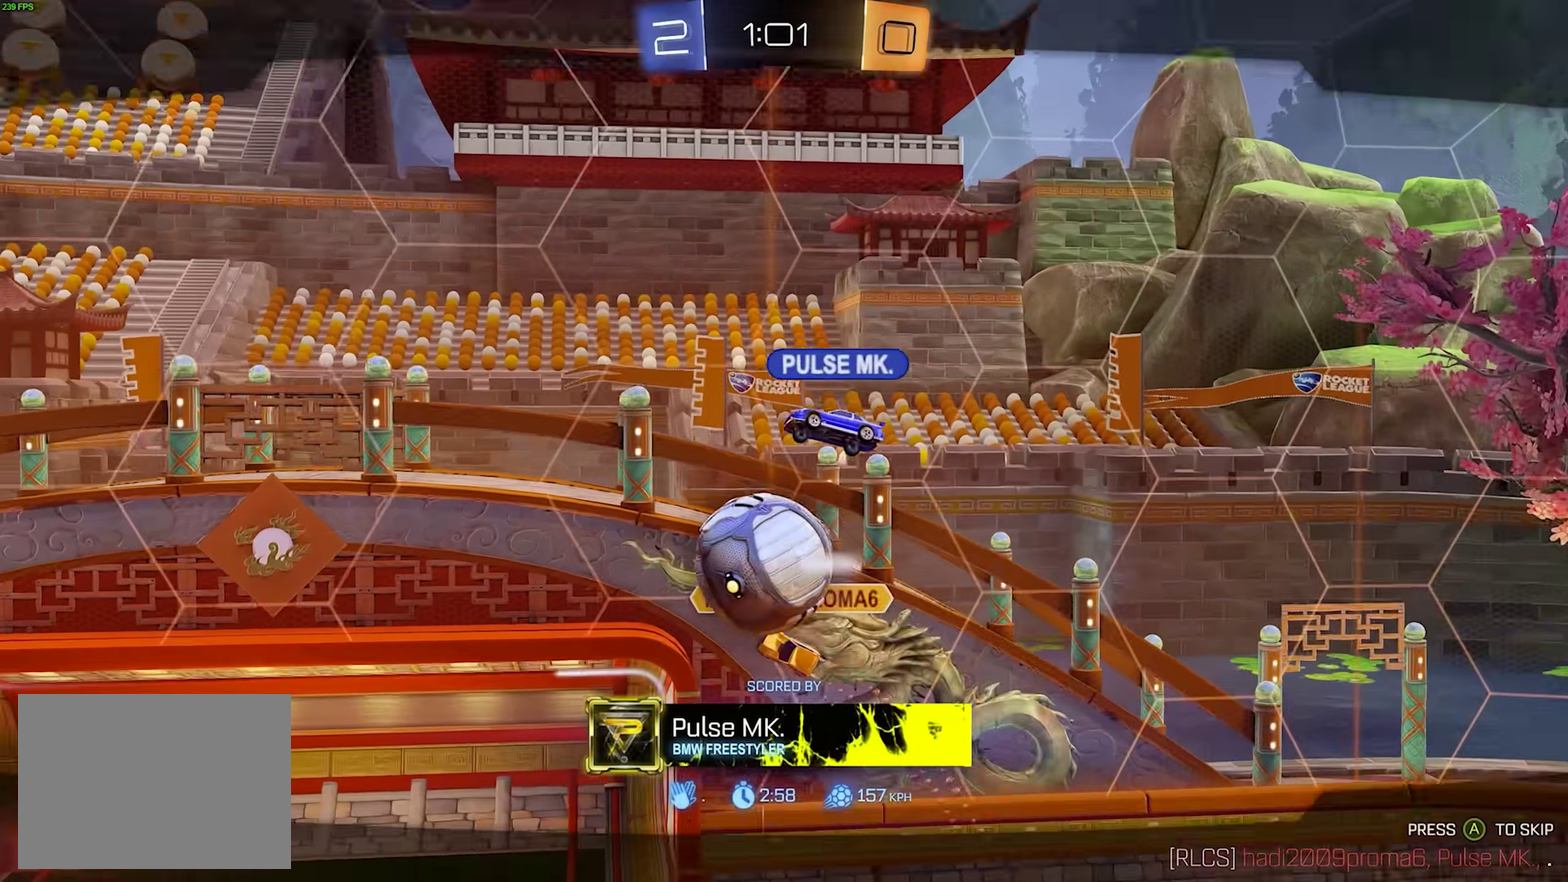
{"buttons": ["R1", "R2"], "left_stick": "center"}